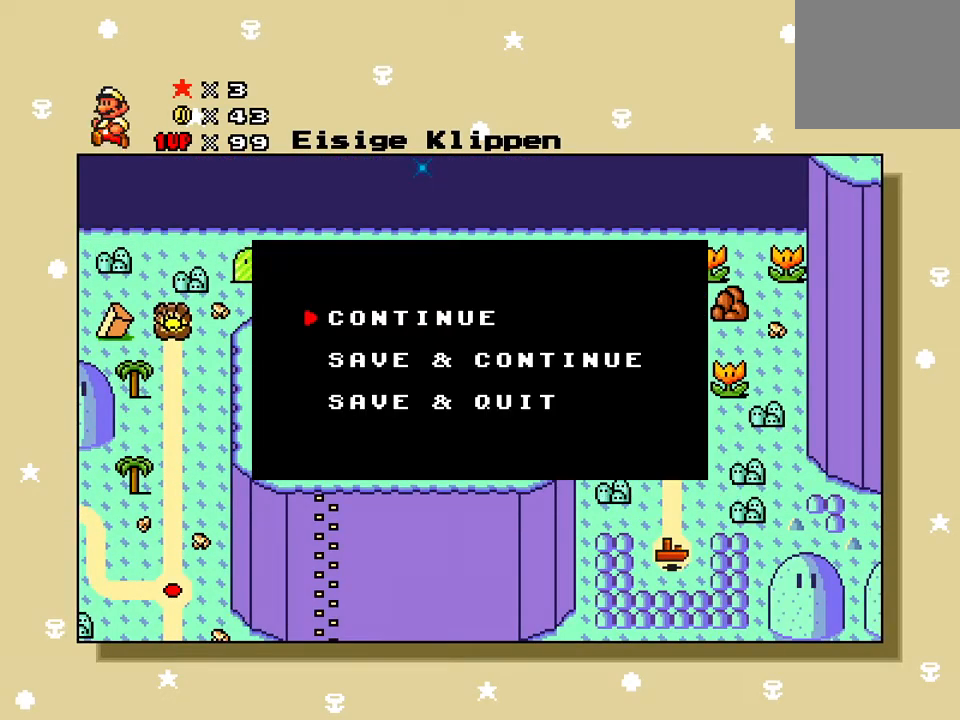
Gameplay with a controller (Xbox layout); each line is a JSON object with the inputs held at the frame after it. "events" lists button and stick changes between this image and that frame as [ms after this image, input, new state], when the widget could be followed in between. Not read: left_stick right_stick.
{"buttons": [], "events": [[283, "DPAD_LEFT", "down"], [350, "DPAD_LEFT", "up"]]}
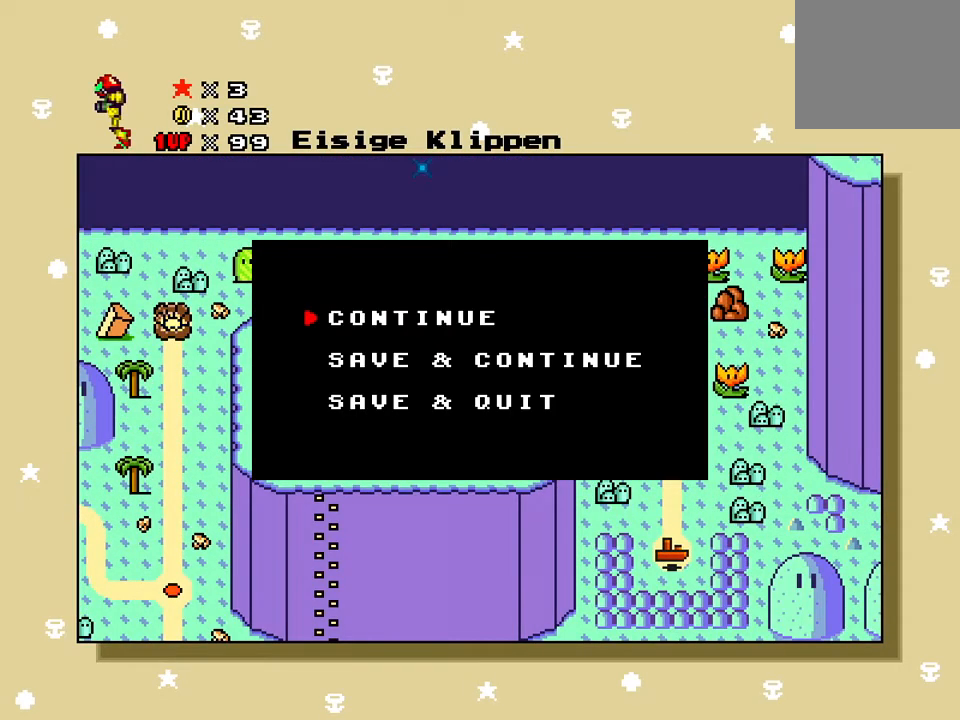
{"buttons": [], "events": []}
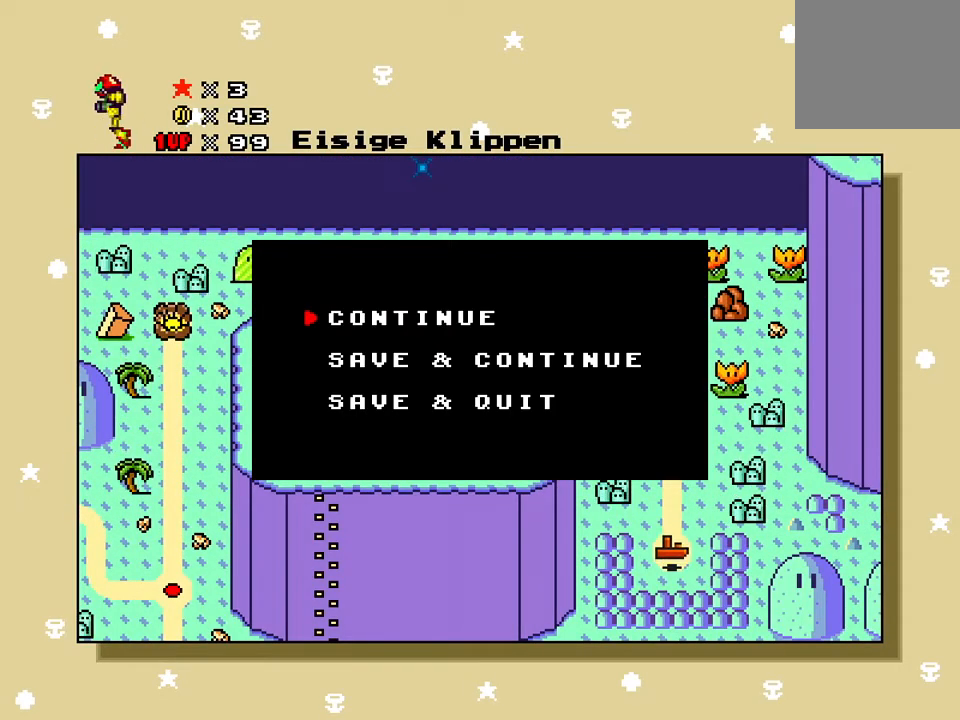
{"buttons": [], "events": [[83, "DPAD_RIGHT", "down"], [150, "DPAD_RIGHT", "up"], [283, "DPAD_RIGHT", "down"], [383, "DPAD_RIGHT", "up"]]}
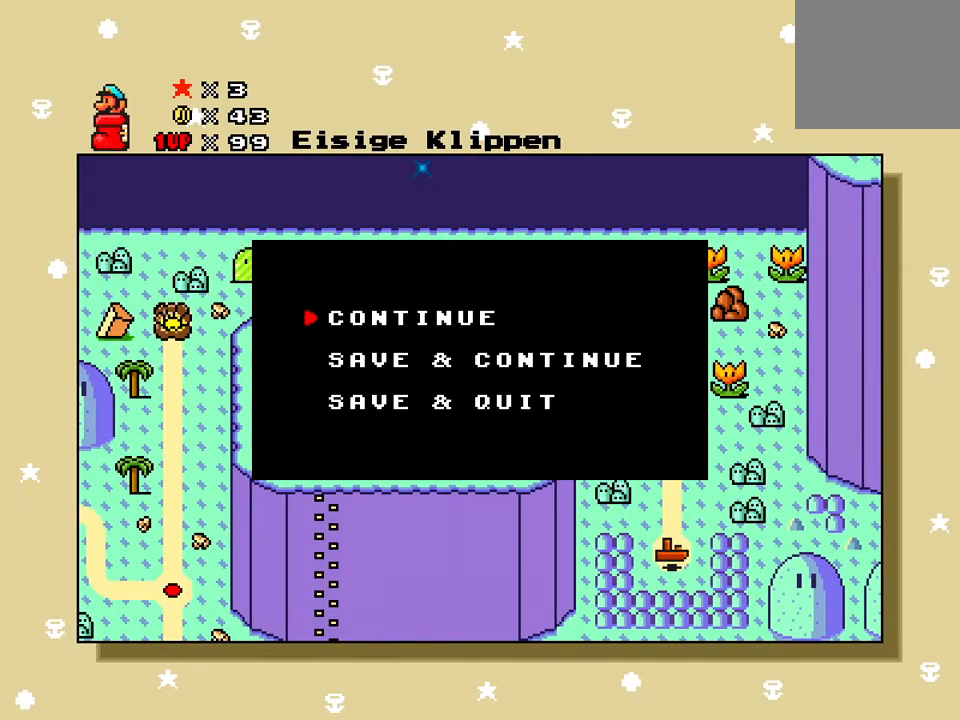
{"buttons": [], "events": []}
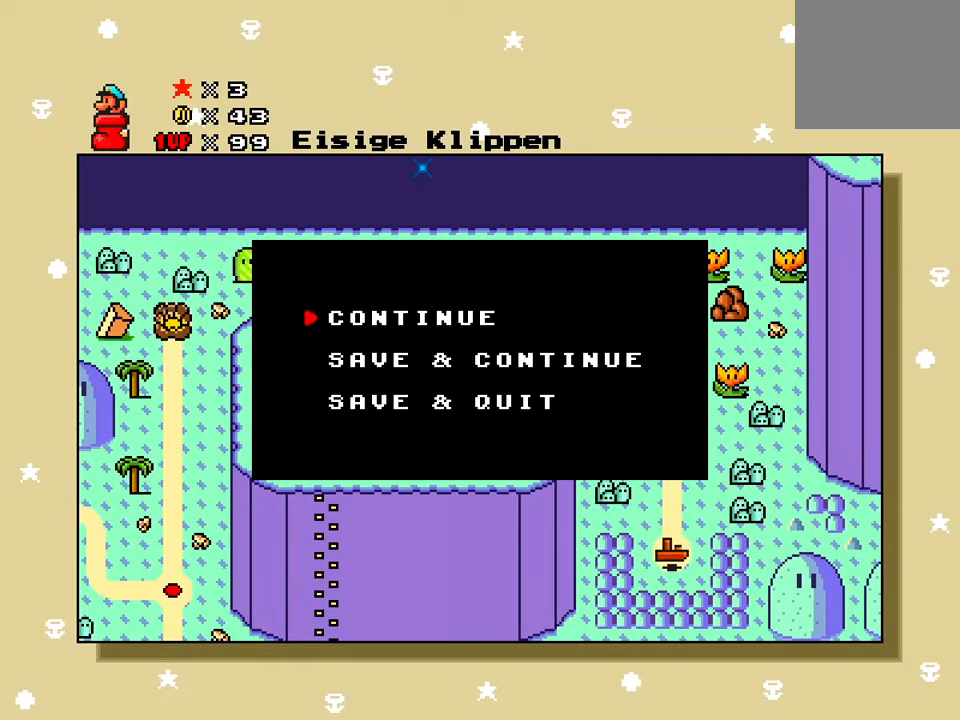
{"buttons": ["A"], "events": [[150, "A", "down"], [300, "A", "up"], [484, "A", "down"]]}
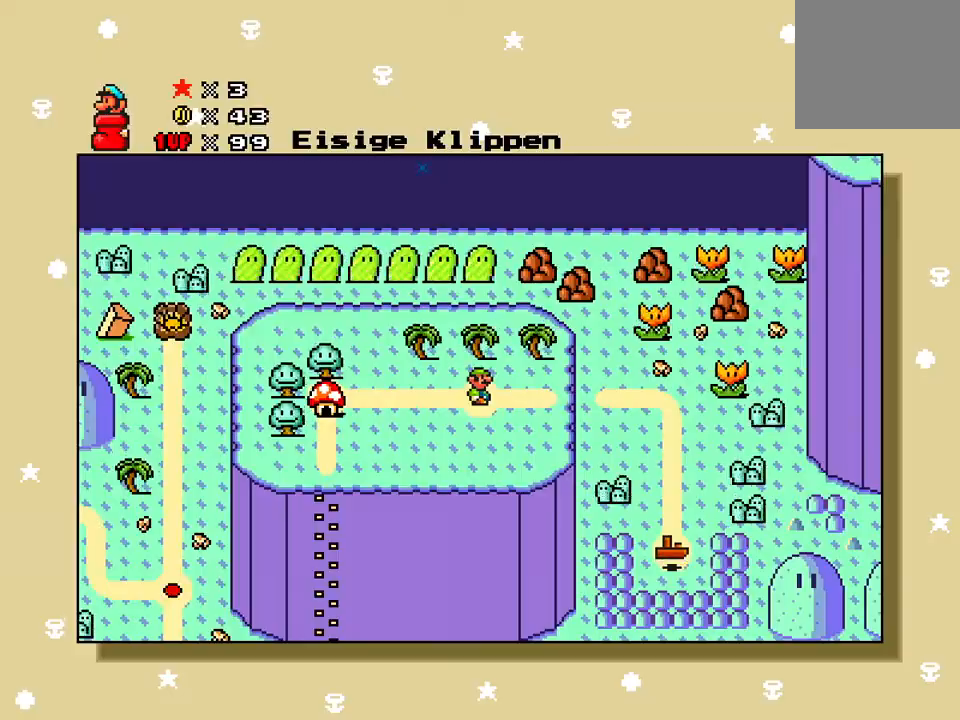
{"buttons": [], "events": [[100, "A", "up"]]}
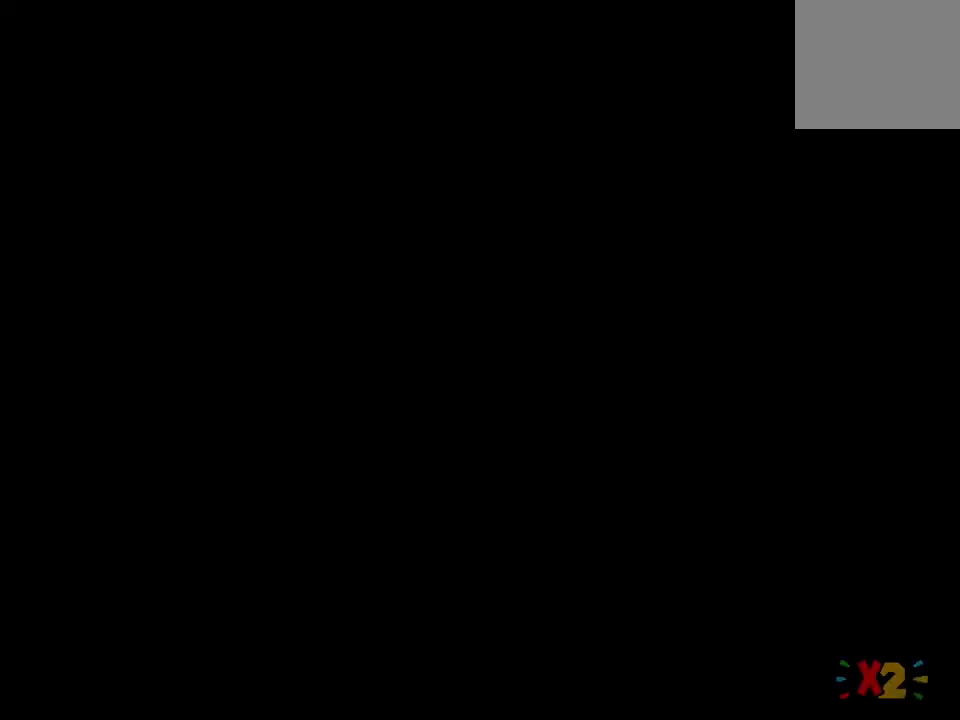
{"buttons": [], "events": []}
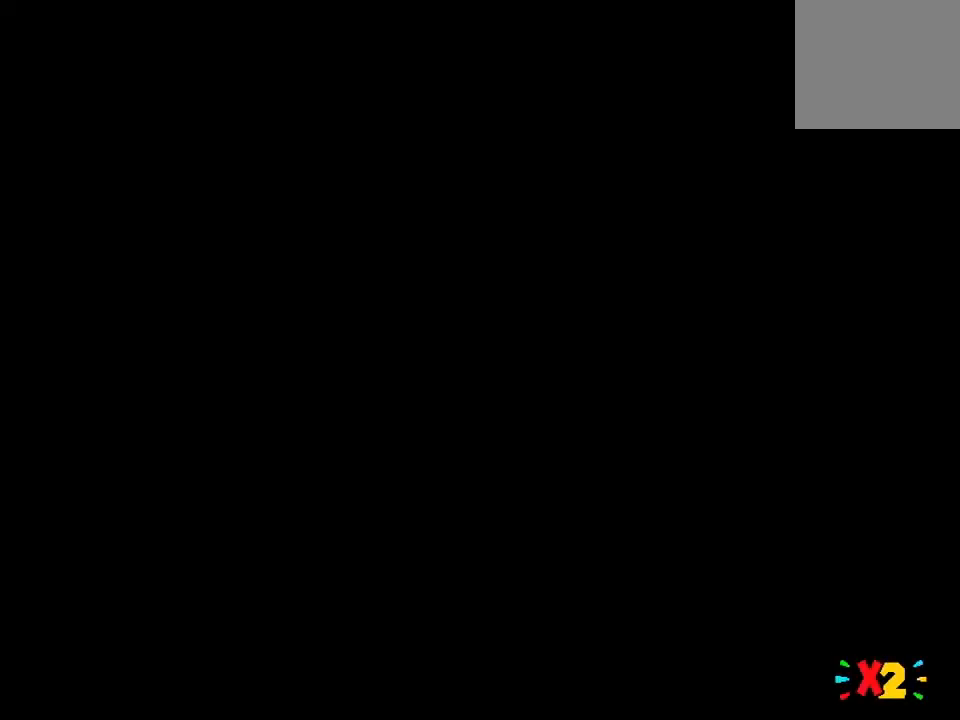
{"buttons": [], "events": []}
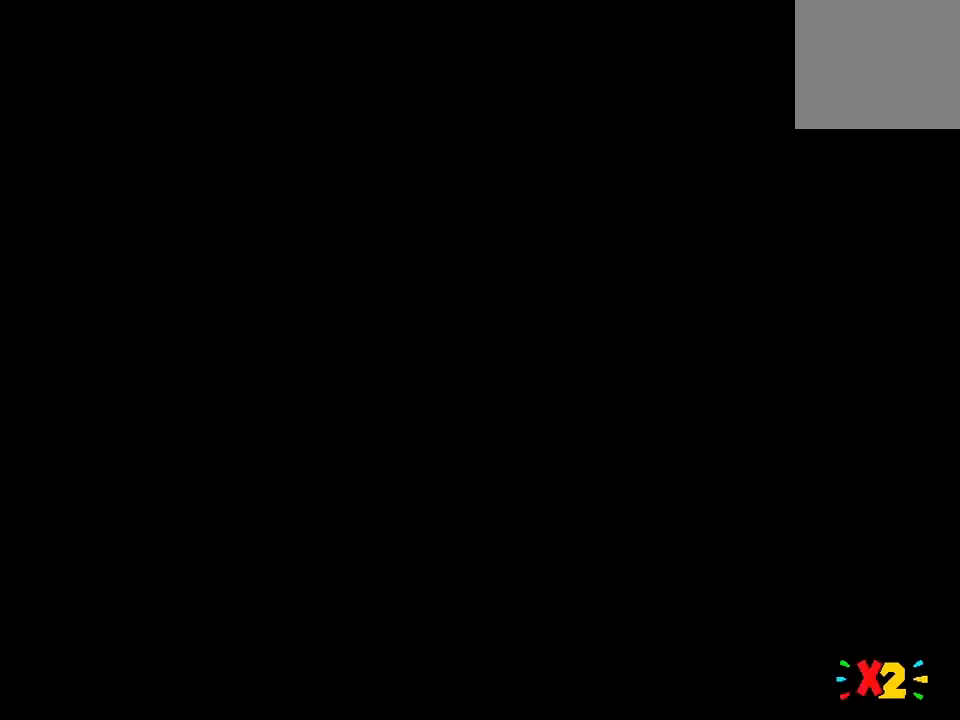
{"buttons": [], "events": []}
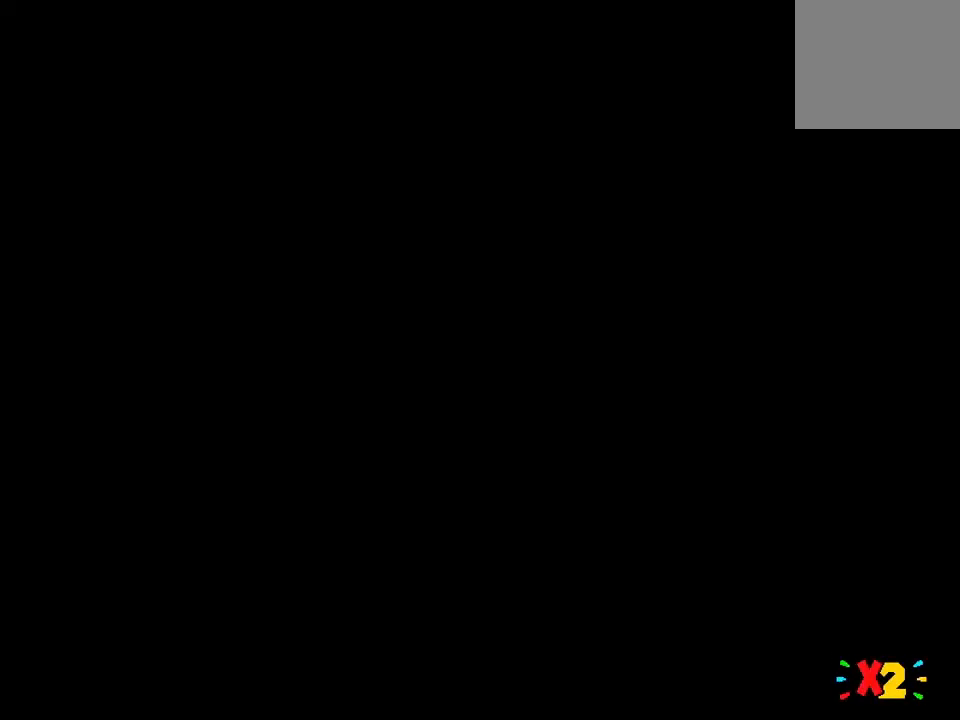
{"buttons": [], "events": []}
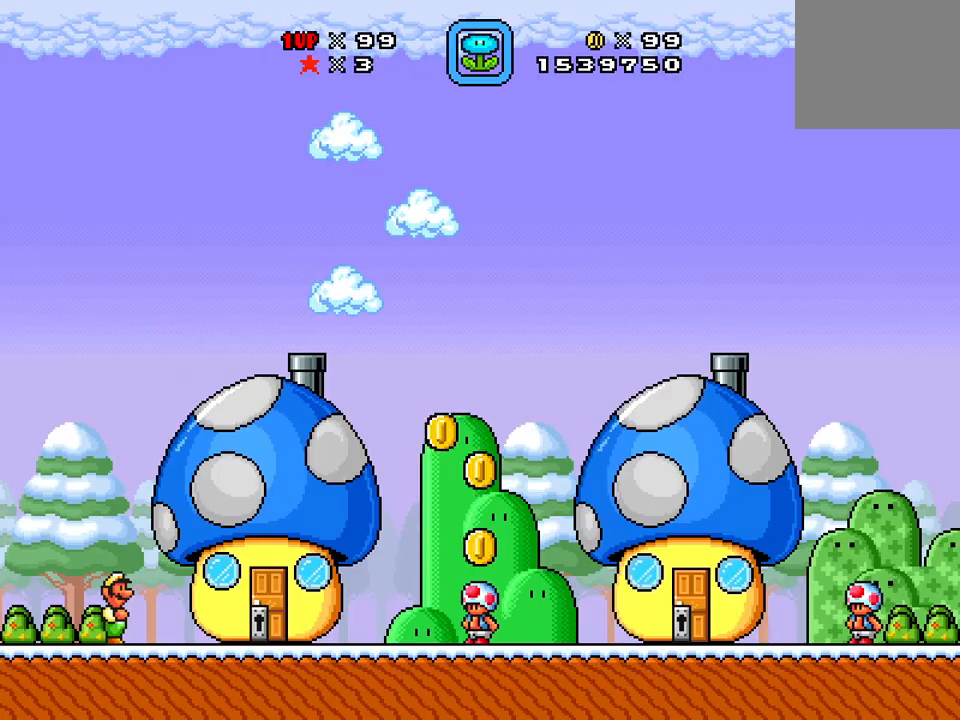
{"buttons": ["X", "DPAD_RIGHT"], "events": [[150, "DPAD_RIGHT", "down"], [200, "X", "down"], [267, "A", "down"], [300, "A", "up"]]}
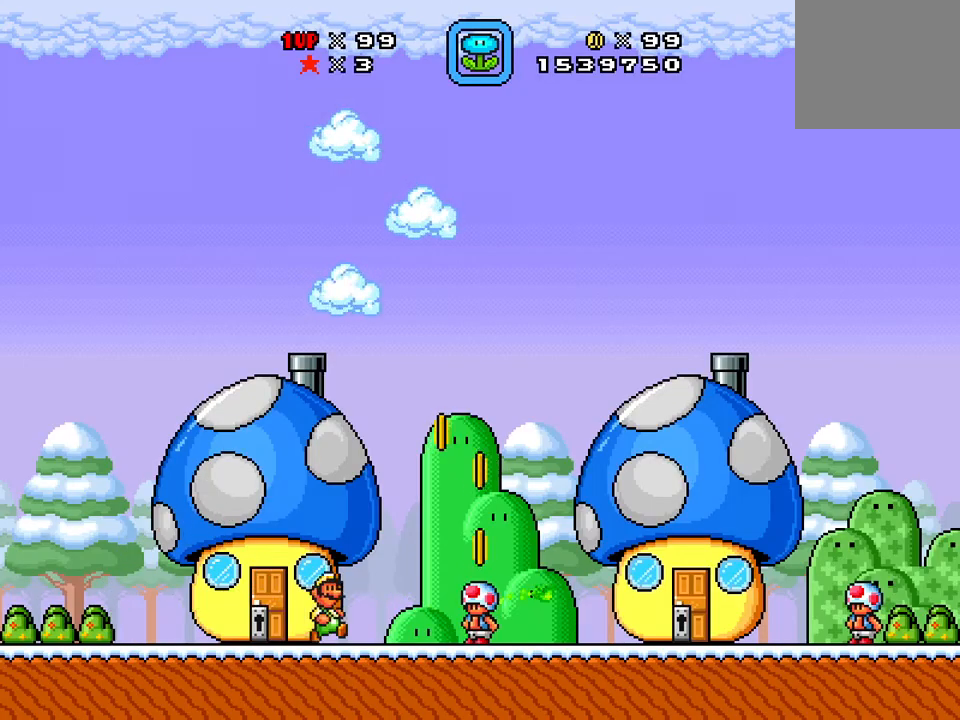
{"buttons": ["A", "X"], "events": [[66, "DPAD_RIGHT", "up"], [116, "A", "down"], [116, "DPAD_LEFT", "down"], [150, "A", "up"], [150, "DPAD_LEFT", "up"], [183, "DPAD_RIGHT", "down"], [216, "A", "down"], [216, "DPAD_LEFT", "down"], [216, "DPAD_RIGHT", "up"], [350, "A", "up"], [350, "DPAD_LEFT", "up"], [450, "A", "down"], [450, "DPAD_LEFT", "down"], [483, "DPAD_LEFT", "up"]]}
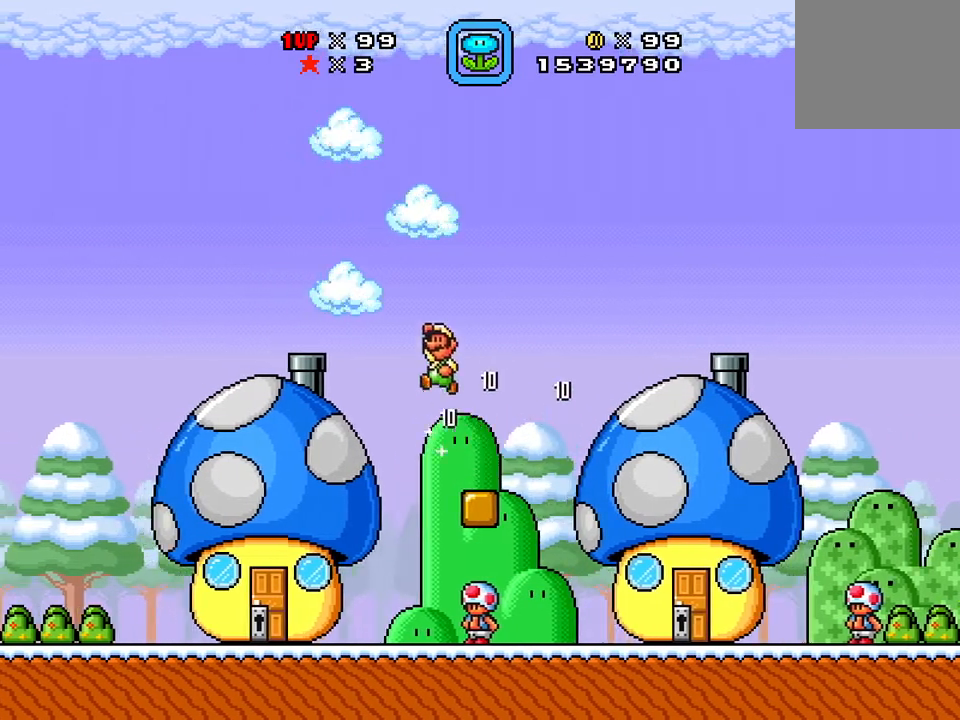
{"buttons": ["DPAD_RIGHT"], "events": [[100, "A", "up"], [150, "DPAD_RIGHT", "down"], [167, "DPAD_RIGHT", "up"], [184, "X", "up"], [200, "DPAD_DOWN", "down"], [250, "DPAD_DOWN", "up"], [484, "DPAD_RIGHT", "down"]]}
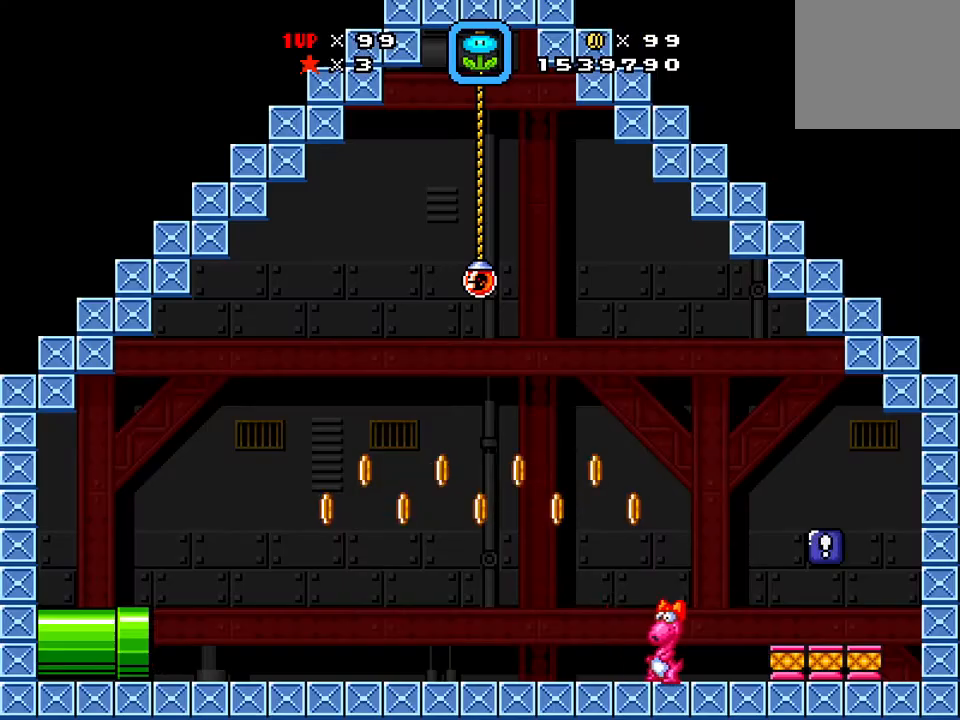
{"buttons": ["A", "X", "DPAD_RIGHT"], "events": [[100, "X", "down"], [467, "A", "down"]]}
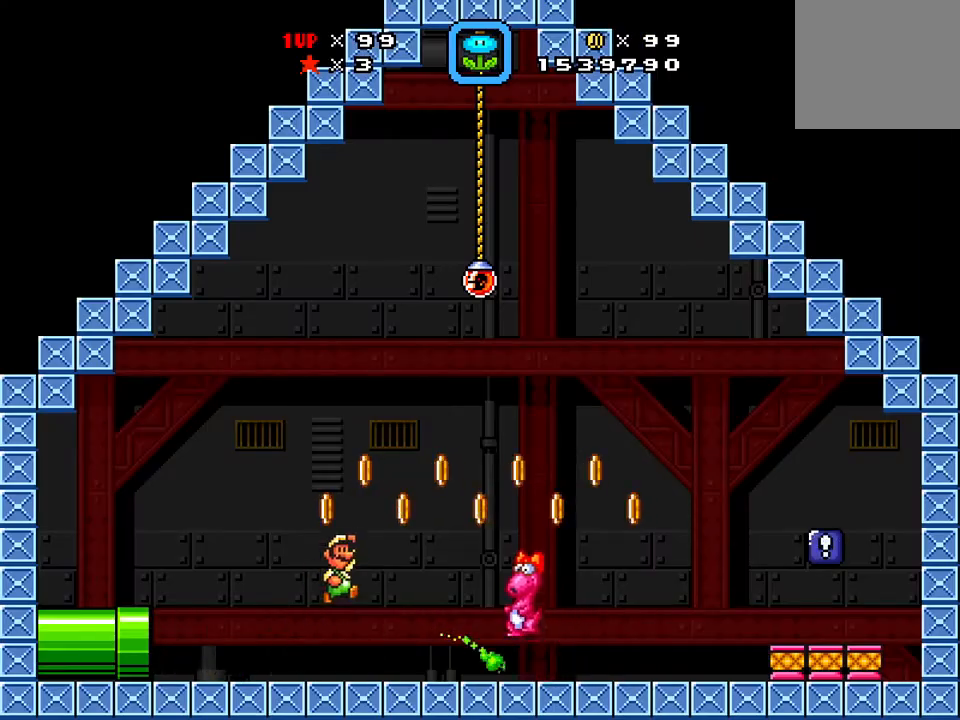
{"buttons": ["X", "DPAD_RIGHT"], "events": [[17, "A", "up"], [167, "DPAD_RIGHT", "up"], [200, "DPAD_LEFT", "down"], [217, "A", "down"], [234, "A", "up"], [234, "DPAD_LEFT", "up"], [234, "DPAD_RIGHT", "down"], [250, "DPAD_DOWN", "down"], [250, "DPAD_RIGHT", "up"], [284, "DPAD_DOWN", "up"], [284, "DPAD_RIGHT", "down"], [300, "DPAD_DOWN", "down"], [300, "DPAD_RIGHT", "up"], [350, "DPAD_DOWN", "up"], [350, "DPAD_RIGHT", "down"], [400, "A", "down"], [434, "A", "up"]]}
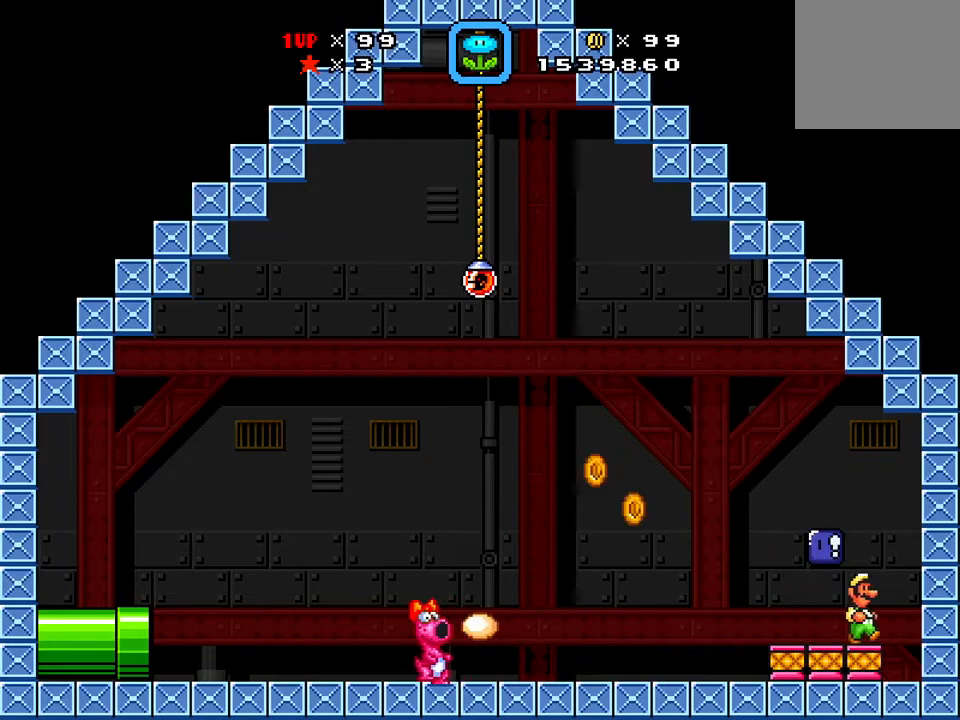
{"buttons": ["X"], "events": [[16, "DPAD_RIGHT", "up"], [33, "A", "down"], [33, "DPAD_LEFT", "down"], [133, "A", "up"], [200, "DPAD_LEFT", "up"], [200, "DPAD_RIGHT", "down"], [267, "A", "down"], [267, "DPAD_DOWN", "down"], [317, "A", "up"], [317, "DPAD_RIGHT", "up"], [333, "DPAD_LEFT", "down"], [350, "DPAD_DOWN", "up"], [383, "DPAD_LEFT", "up"], [400, "DPAD_RIGHT", "down"], [433, "DPAD_RIGHT", "up"]]}
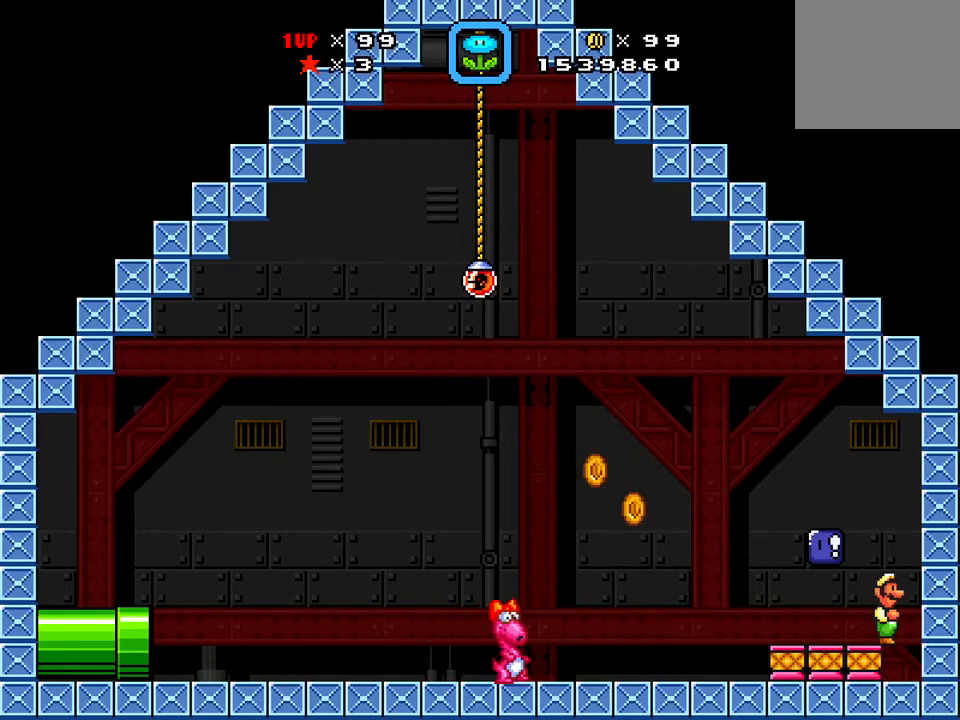
{"buttons": ["X", "DPAD_LEFT"], "events": [[33, "A", "down"], [33, "DPAD_LEFT", "down"], [84, "A", "up"], [100, "DPAD_LEFT", "up"], [150, "DPAD_RIGHT", "down"], [167, "DPAD_RIGHT", "up"], [184, "DPAD_LEFT", "down"], [267, "DPAD_LEFT", "up"], [284, "DPAD_RIGHT", "down"], [334, "DPAD_RIGHT", "up"], [350, "DPAD_LEFT", "down"], [384, "A", "down"], [467, "A", "up"]]}
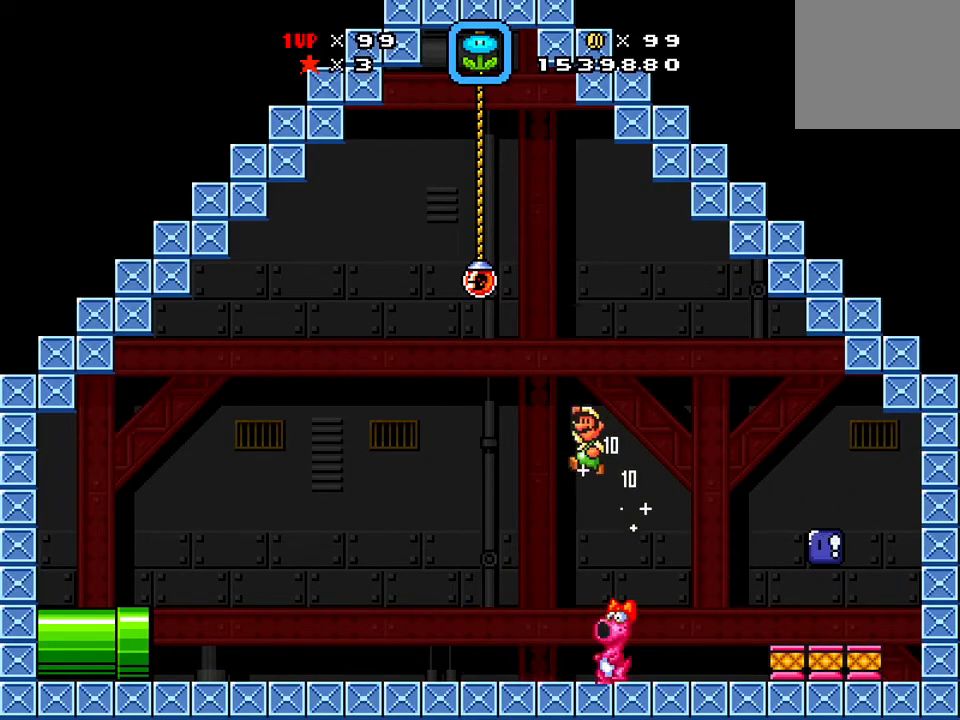
{"buttons": ["X", "DPAD_RIGHT"]}
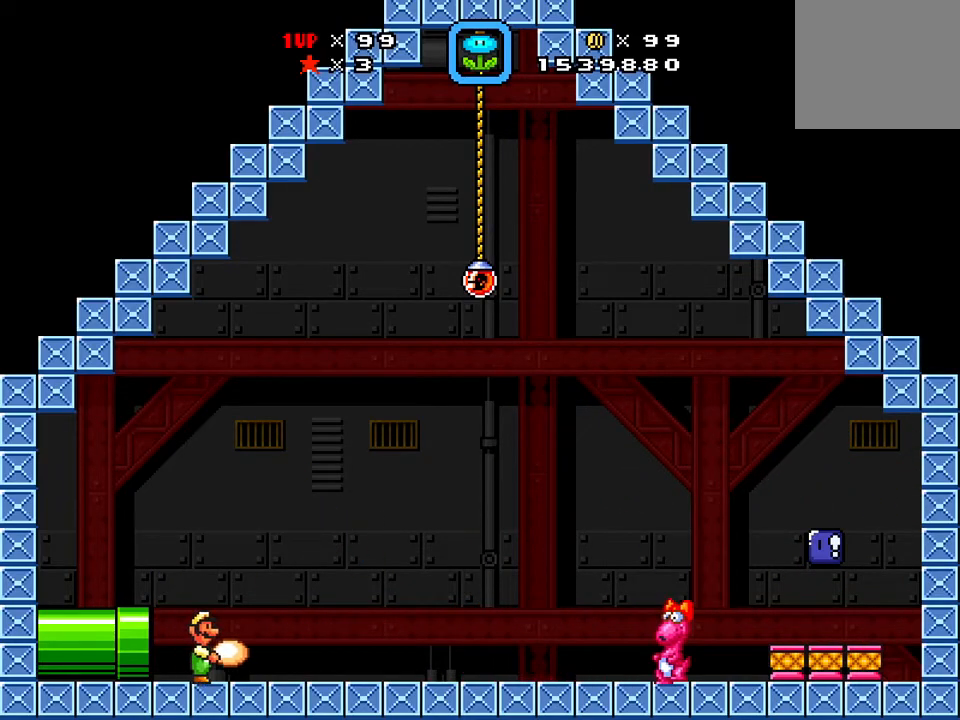
{"buttons": ["X"], "events": [[117, "DPAD_RIGHT", "up"], [167, "X", "up"], [184, "DPAD_LEFT", "down"], [284, "DPAD_LEFT", "up"], [467, "DPAD_LEFT", "down"], [484, "DPAD_LEFT", "up"], [484, "X", "down"]]}
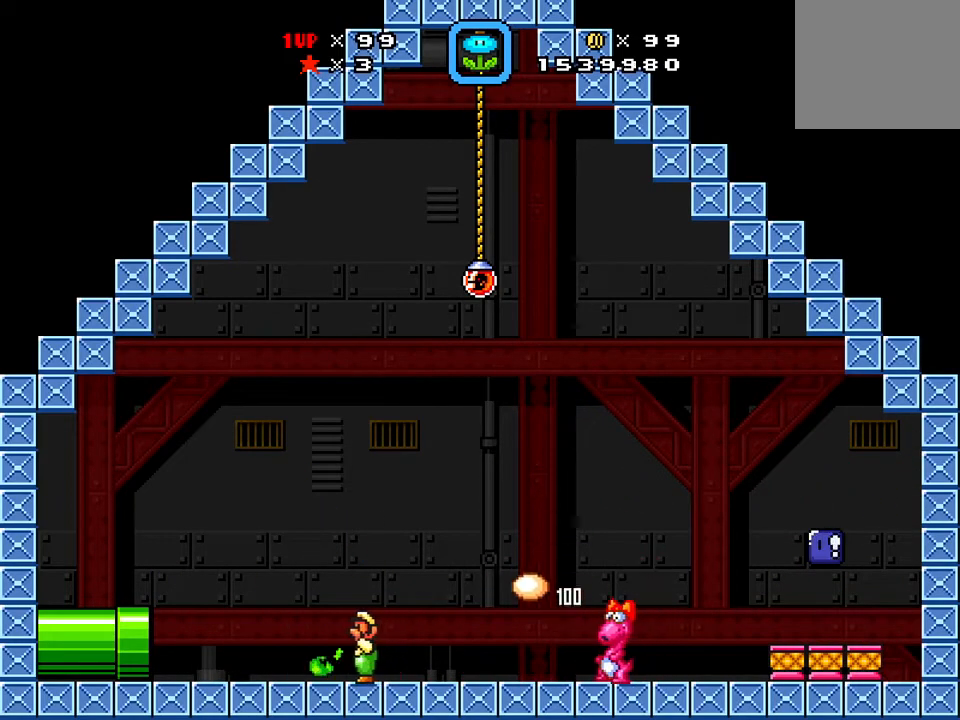
{"buttons": ["X", "DPAD_DOWN", "DPAD_LEFT"], "events": [[50, "DPAD_RIGHT", "down"], [66, "DPAD_RIGHT", "up"], [116, "DPAD_LEFT", "down"], [183, "DPAD_LEFT", "up"], [200, "DPAD_RIGHT", "down"], [216, "DPAD_RIGHT", "up"], [300, "A", "down"], [333, "A", "up"], [333, "DPAD_RIGHT", "down"], [367, "DPAD_RIGHT", "up"], [400, "DPAD_LEFT", "down"], [400, "X", "up"], [433, "DPAD_DOWN", "down"], [467, "X", "down"]]}
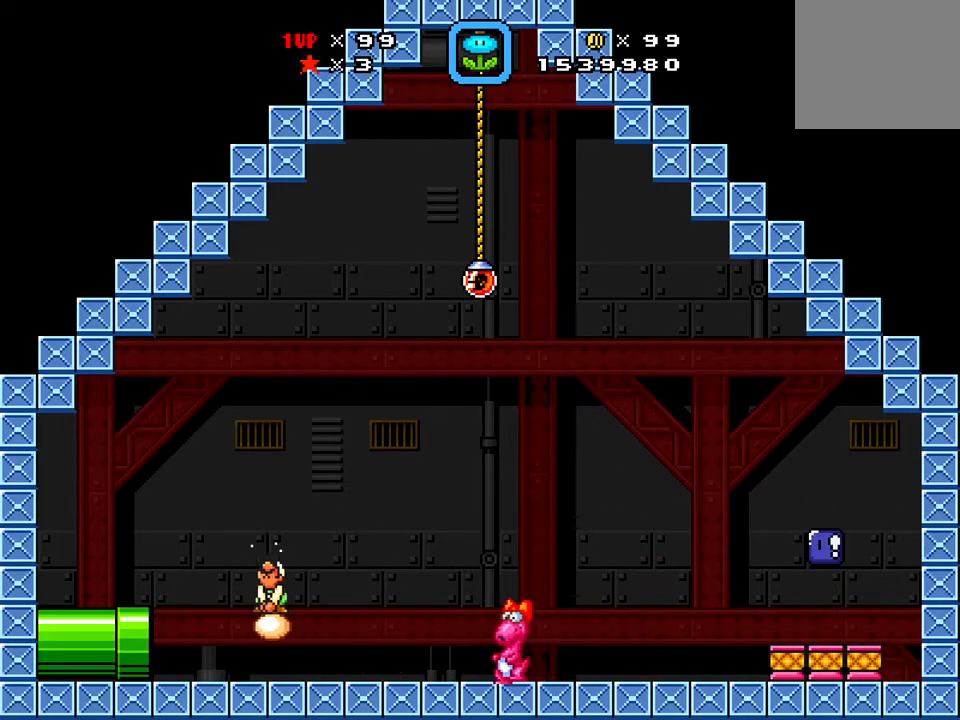
{"buttons": ["X", "DPAD_LEFT"], "events": [[17, "DPAD_DOWN", "up"], [17, "DPAD_LEFT", "up"], [33, "DPAD_RIGHT", "down"], [67, "DPAD_RIGHT", "up"], [83, "X", "up"], [117, "DPAD_LEFT", "down"], [150, "DPAD_LEFT", "up"], [150, "DPAD_RIGHT", "down"], [217, "A", "down"], [234, "X", "down"], [350, "A", "up"], [434, "DPAD_RIGHT", "up"], [501, "DPAD_LEFT", "down"]]}
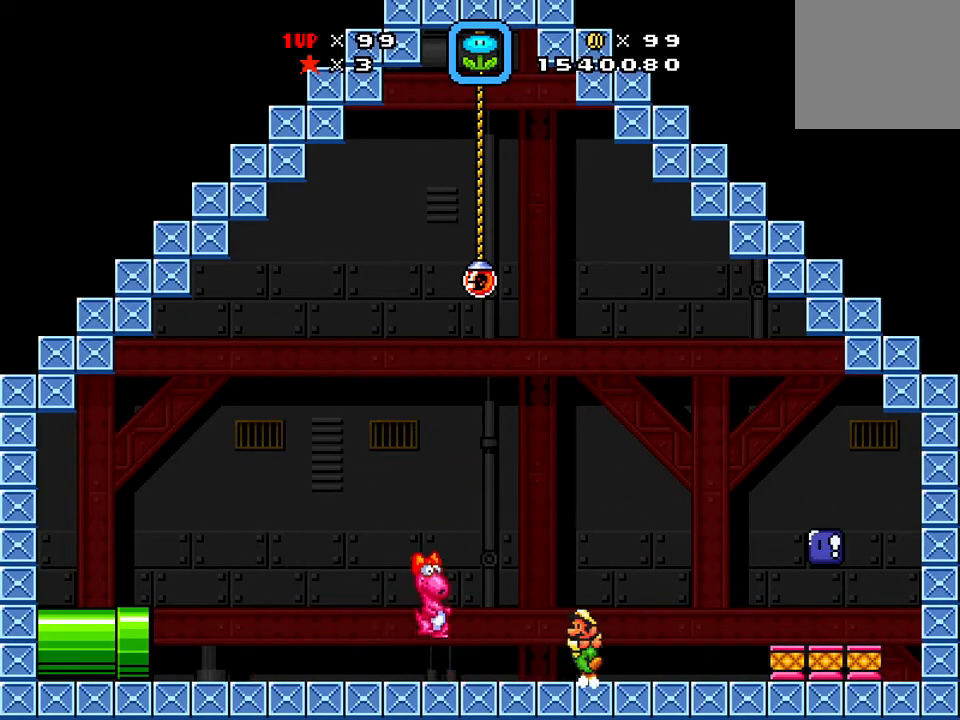
{"buttons": ["X"], "events": [[33, "DPAD_LEFT", "up"], [83, "DPAD_LEFT", "down"], [100, "DPAD_LEFT", "up"], [433, "DPAD_RIGHT", "down"], [450, "A", "down"], [483, "A", "up"], [483, "DPAD_RIGHT", "up"]]}
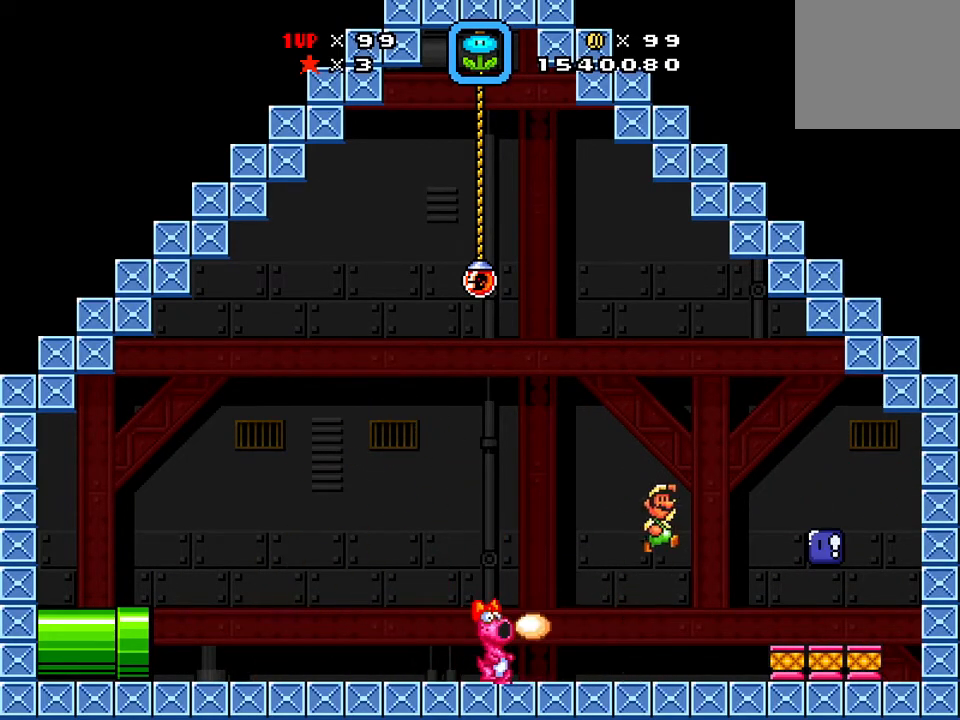
{"buttons": ["X", "DPAD_LEFT"]}
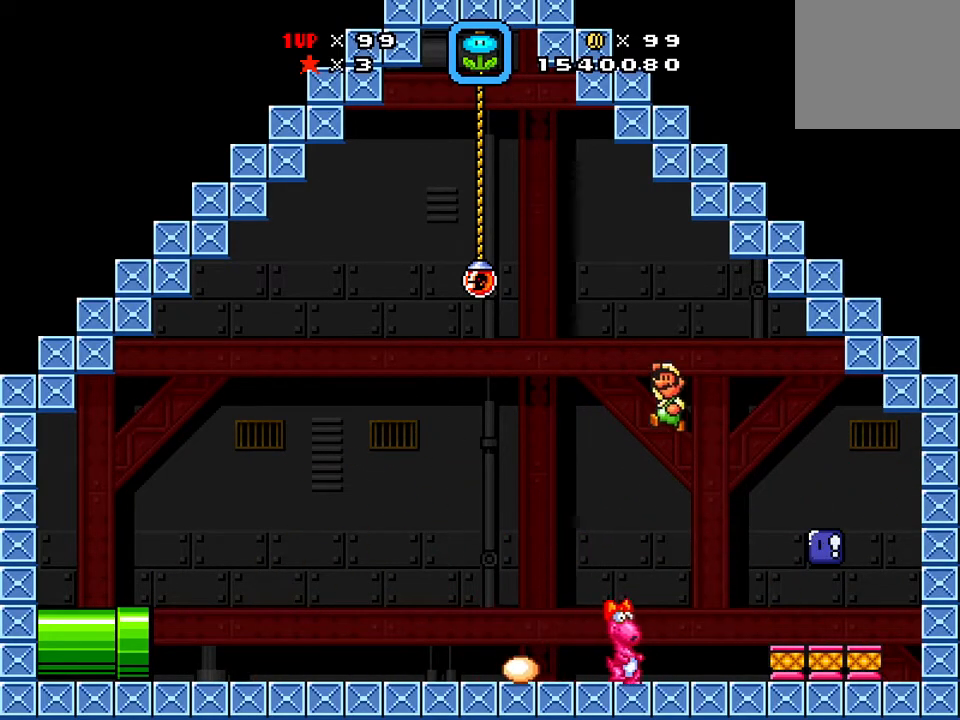
{"buttons": ["X", "DPAD_LEFT"], "events": [[133, "DPAD_LEFT", "up"], [200, "DPAD_RIGHT", "down"], [233, "DPAD_RIGHT", "up"], [267, "DPAD_RIGHT", "down"], [300, "DPAD_RIGHT", "up"], [350, "DPAD_LEFT", "down"]]}
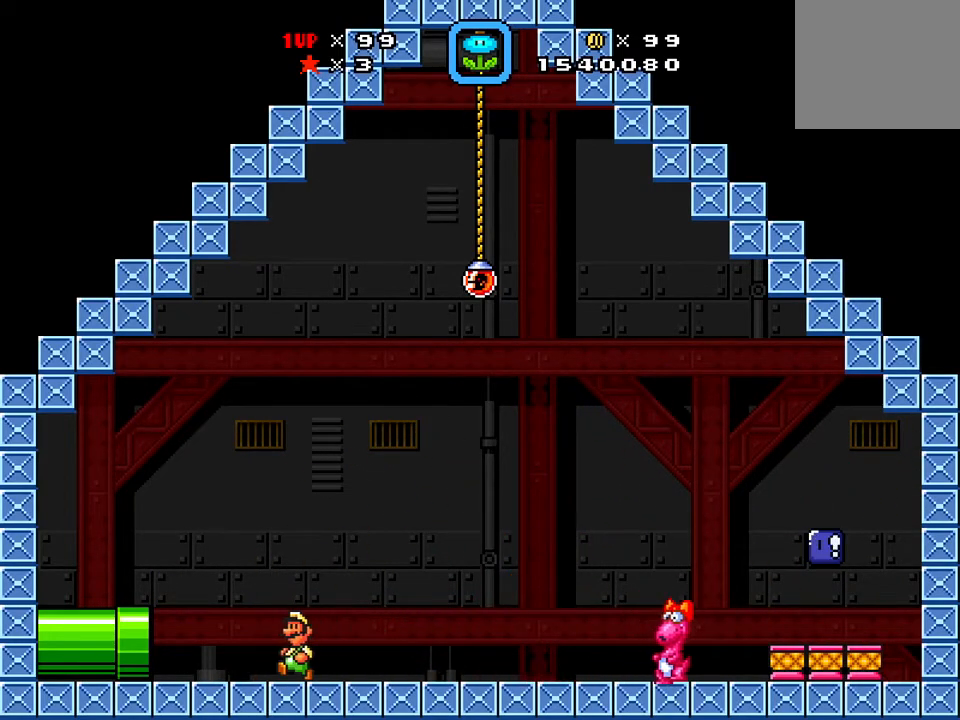
{"buttons": ["X"], "events": [[17, "DPAD_LEFT", "up"], [17, "DPAD_RIGHT", "down"], [83, "DPAD_RIGHT", "up"], [134, "DPAD_RIGHT", "down"], [167, "A", "down"], [217, "A", "up"], [234, "DPAD_RIGHT", "up"], [267, "DPAD_LEFT", "down"], [267, "X", "up"], [300, "DPAD_DOWN", "down"], [317, "DPAD_LEFT", "up"], [367, "X", "down"], [417, "DPAD_DOWN", "up"], [434, "DPAD_RIGHT", "down"], [501, "DPAD_RIGHT", "up"]]}
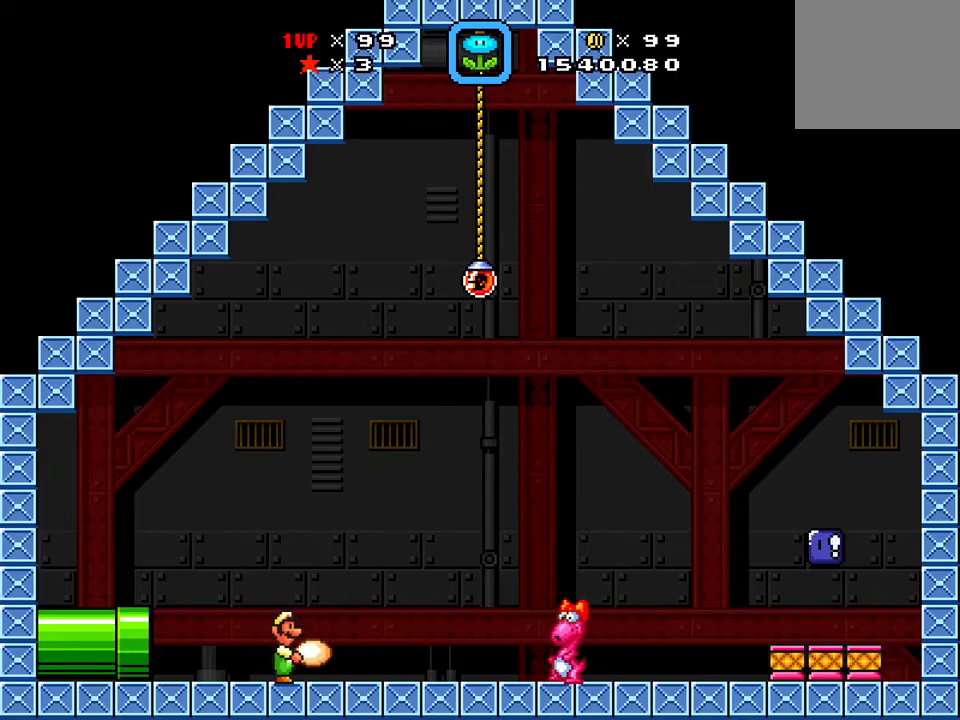
{"buttons": ["A", "X", "DPAD_LEFT"], "events": [[16, "X", "up"], [33, "DPAD_LEFT", "down"], [83, "DPAD_LEFT", "up"], [200, "DPAD_RIGHT", "down"], [433, "DPAD_RIGHT", "up"], [450, "A", "down"], [450, "DPAD_LEFT", "down"], [500, "X", "down"]]}
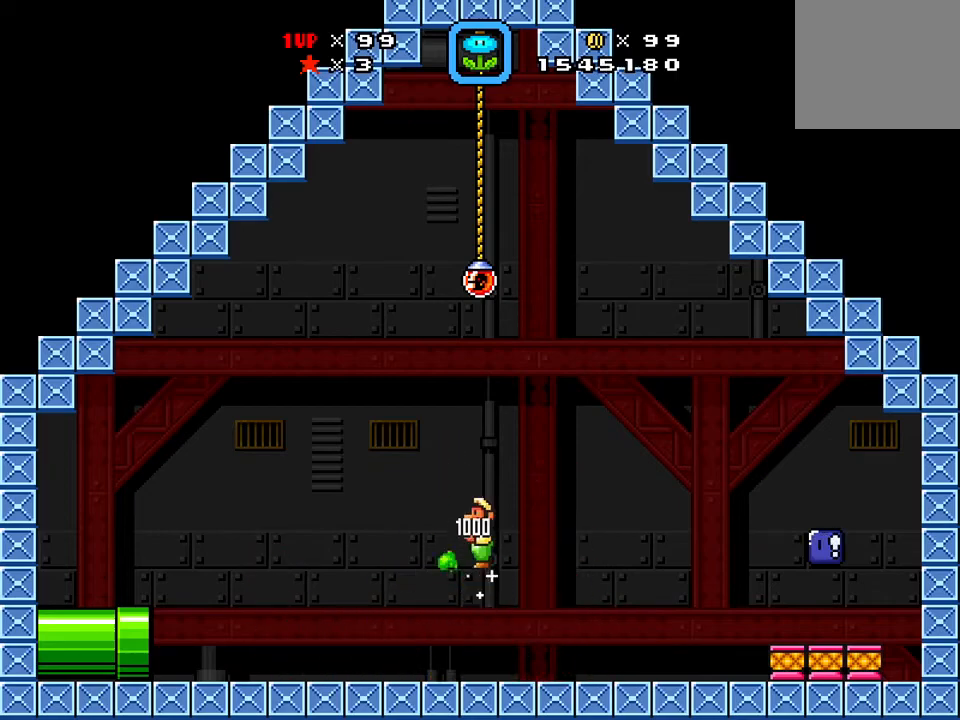
{"buttons": [], "events": [[117, "A", "up"], [367, "DPAD_LEFT", "up"], [384, "X", "up"]]}
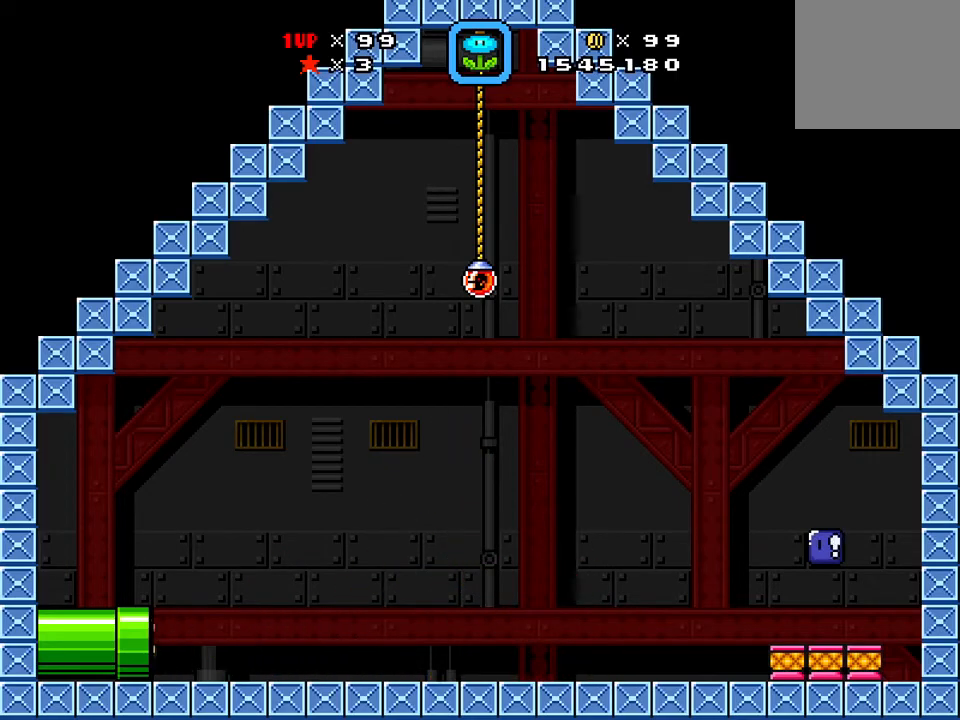
{"buttons": ["X", "DPAD_RIGHT"], "events": [[250, "DPAD_RIGHT", "down"], [267, "X", "down"], [383, "A", "down"], [417, "A", "up"], [467, "A", "down"], [500, "A", "up"]]}
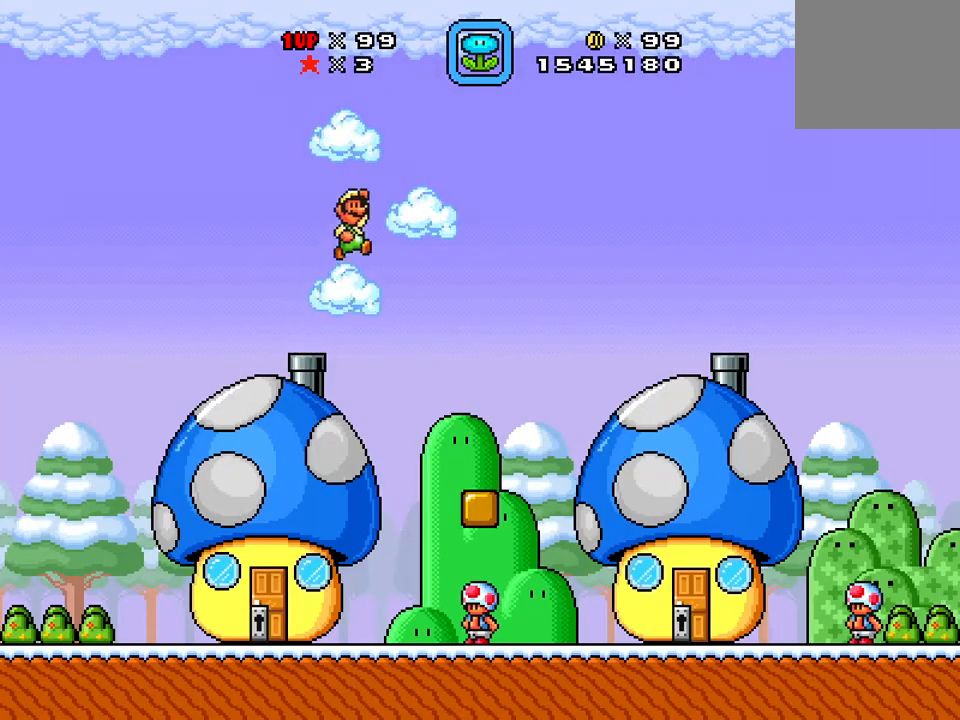
{"buttons": ["X", "DPAD_RIGHT"], "events": [[83, "DPAD_RIGHT", "up"], [100, "DPAD_LEFT", "down"], [167, "DPAD_LEFT", "up"], [184, "DPAD_RIGHT", "down"], [250, "A", "down"], [434, "A", "up"], [434, "DPAD_RIGHT", "up"], [467, "DPAD_DOWN", "down"], [484, "DPAD_DOWN", "up"], [484, "DPAD_RIGHT", "down"]]}